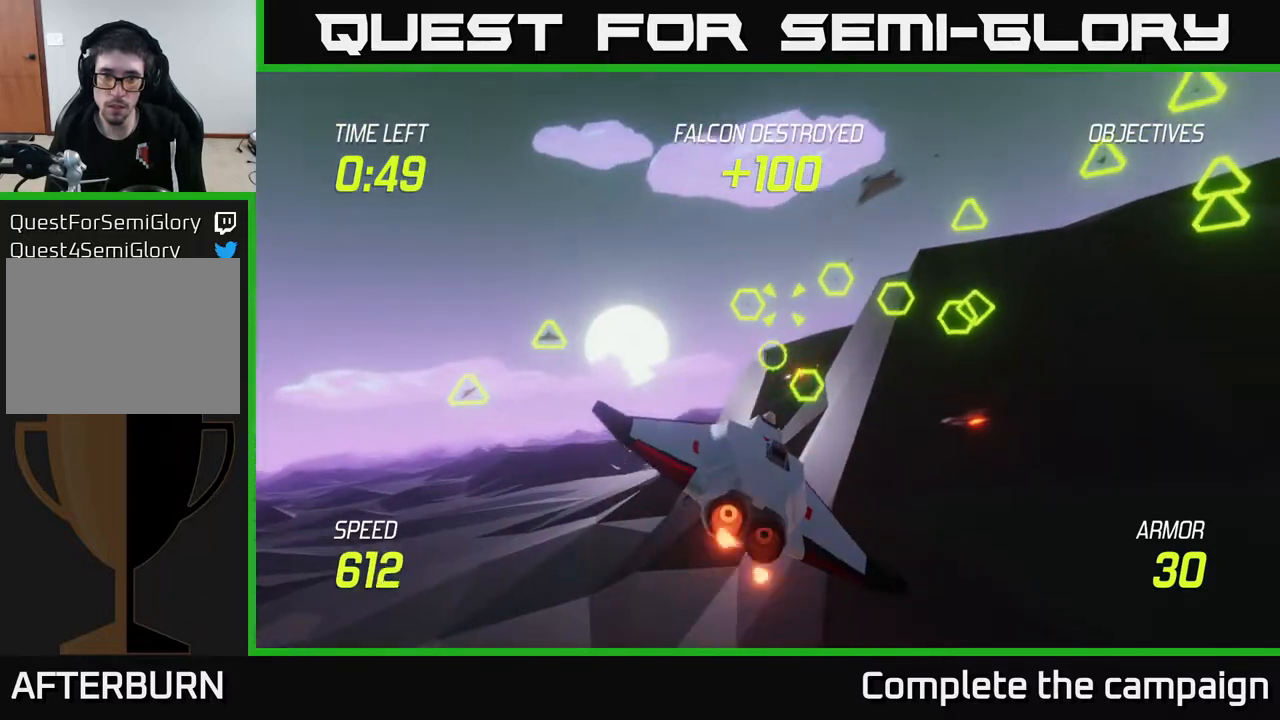
Gameplay with a controller (Xbox layout); each line is a JSON object with the inputs held at the frame after it. "events" lists button and stick changes between this image and that frame as [ms after this image, input, new state], when the widget could be followed in between.
{"buttons": ["L2"], "left_stick": "down-left", "right_stick": "center", "events": [[67, "left_stick", "center"], [100, "R2", "down"], [183, "left_stick", "left"], [233, "R2", "up"], [267, "left_stick", "down-left"], [283, "L2", "down"], [400, "L2", "up"], [483, "L2", "down"]]}
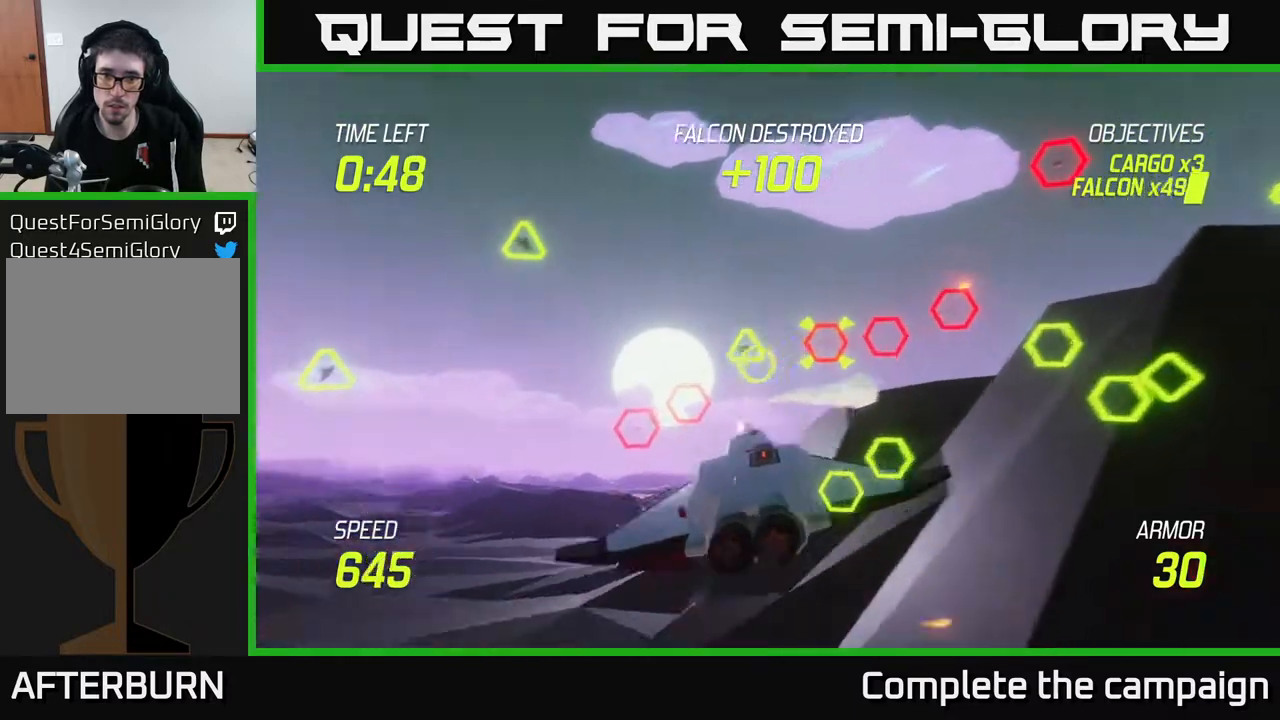
{"buttons": ["L2"], "left_stick": "right", "right_stick": "center", "events": [[267, "left_stick", "right"]]}
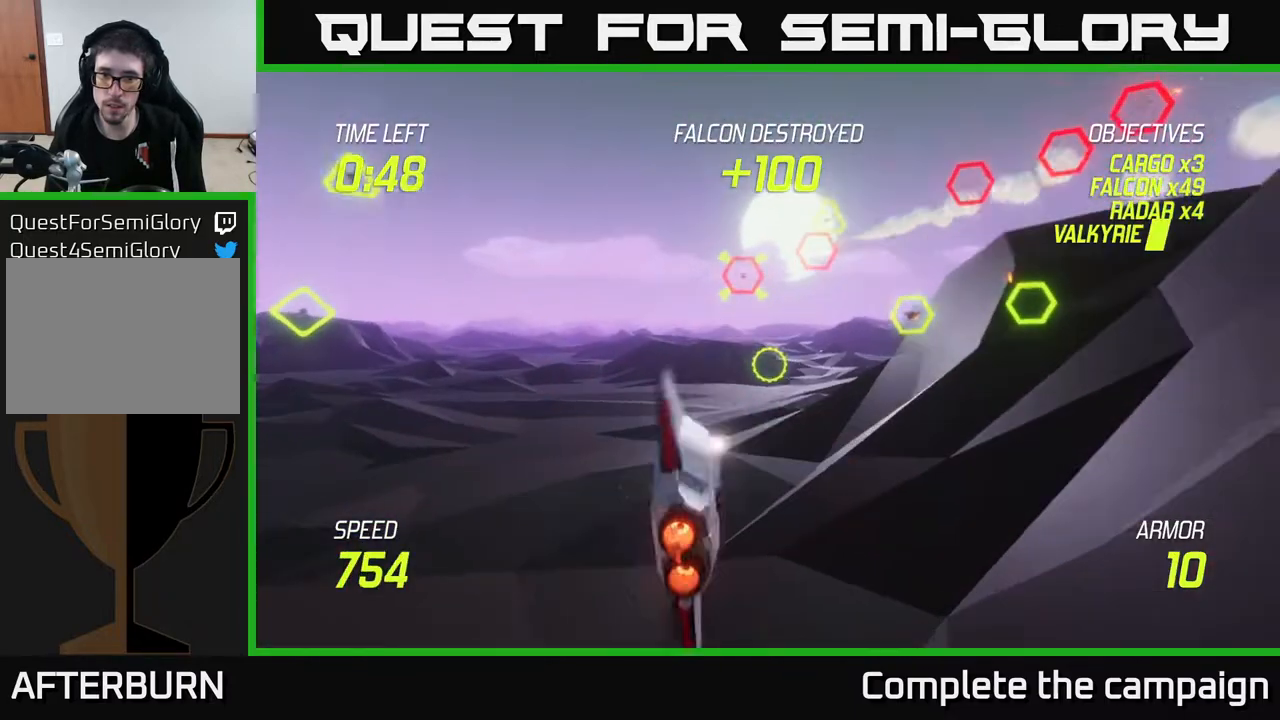
{"buttons": ["R2"], "left_stick": "left", "right_stick": "center", "events": [[317, "left_stick", "left"], [467, "L2", "up"], [467, "R2", "down"]]}
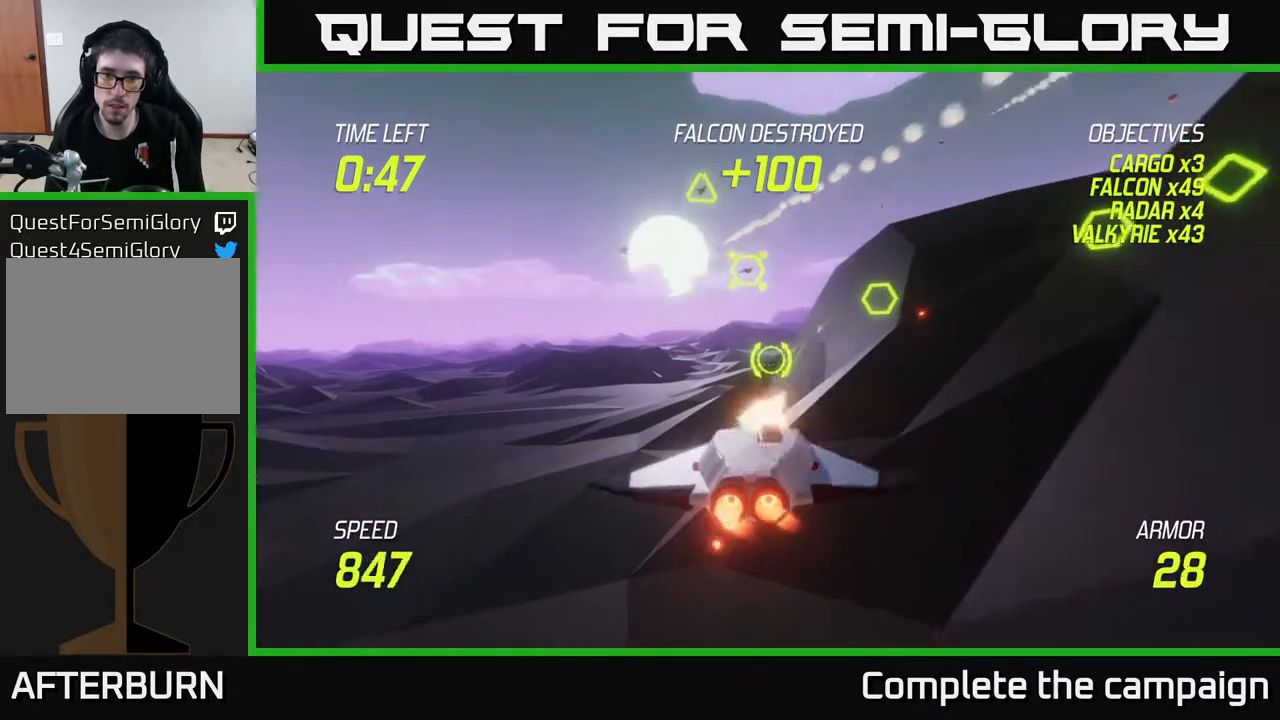
{"buttons": ["L2"], "left_stick": "right", "right_stick": "center", "events": [[133, "R2", "up"], [233, "R2", "down"], [383, "R2", "up"], [417, "L2", "down"], [417, "left_stick", "right"]]}
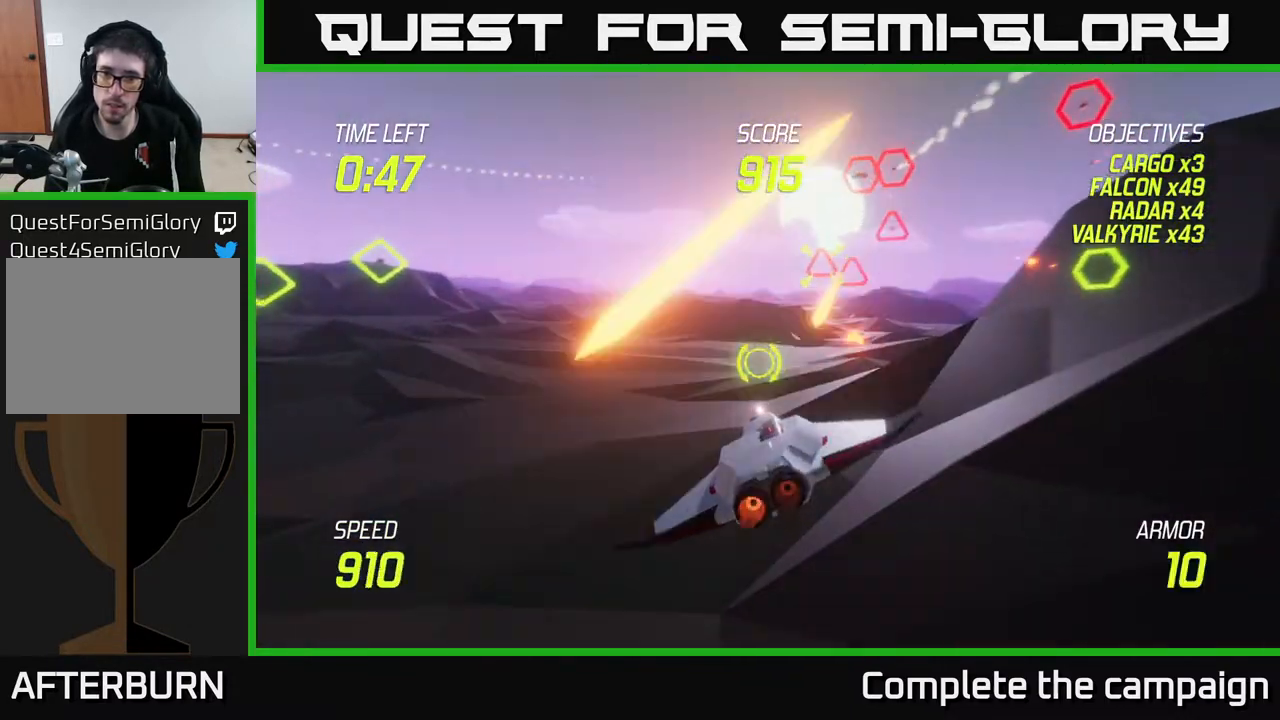
{"buttons": ["L2"], "left_stick": "left", "right_stick": "center", "events": [[50, "L2", "up"], [117, "L2", "down"], [233, "left_stick", "up-right"], [500, "left_stick", "left"]]}
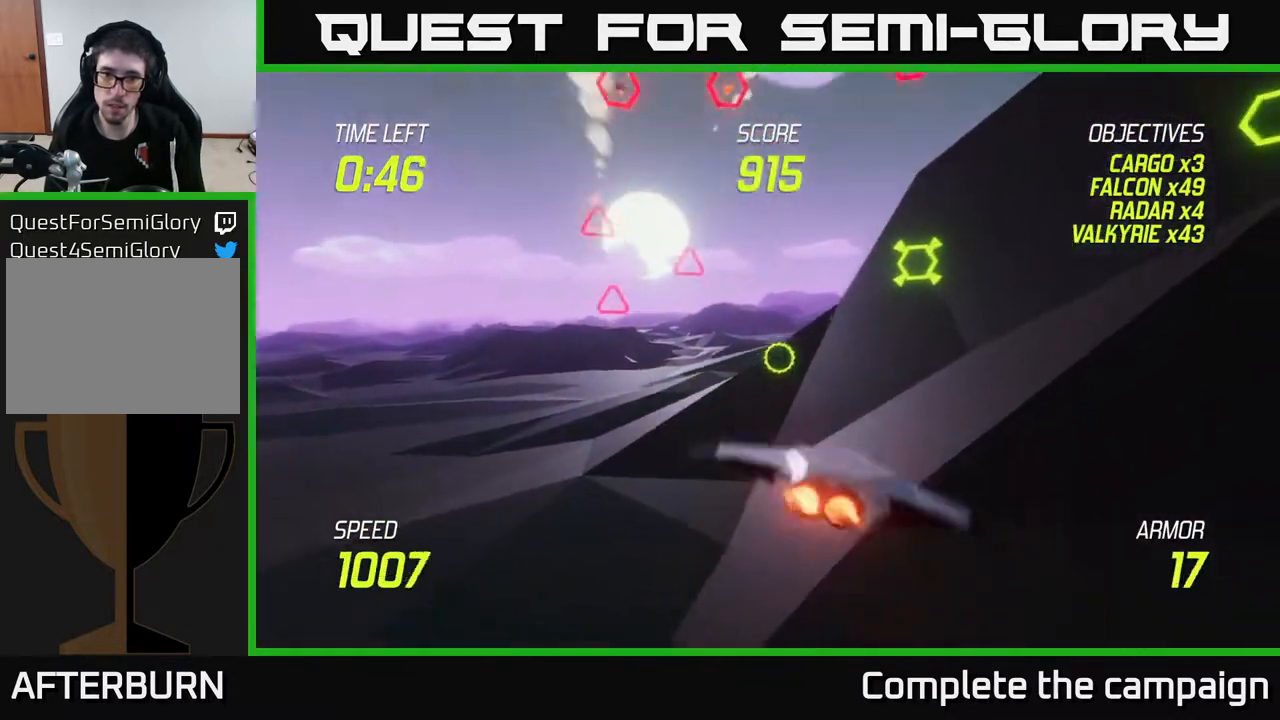
{"buttons": ["L2"], "left_stick": "up-left", "right_stick": "center", "events": [[300, "left_stick", "up-left"]]}
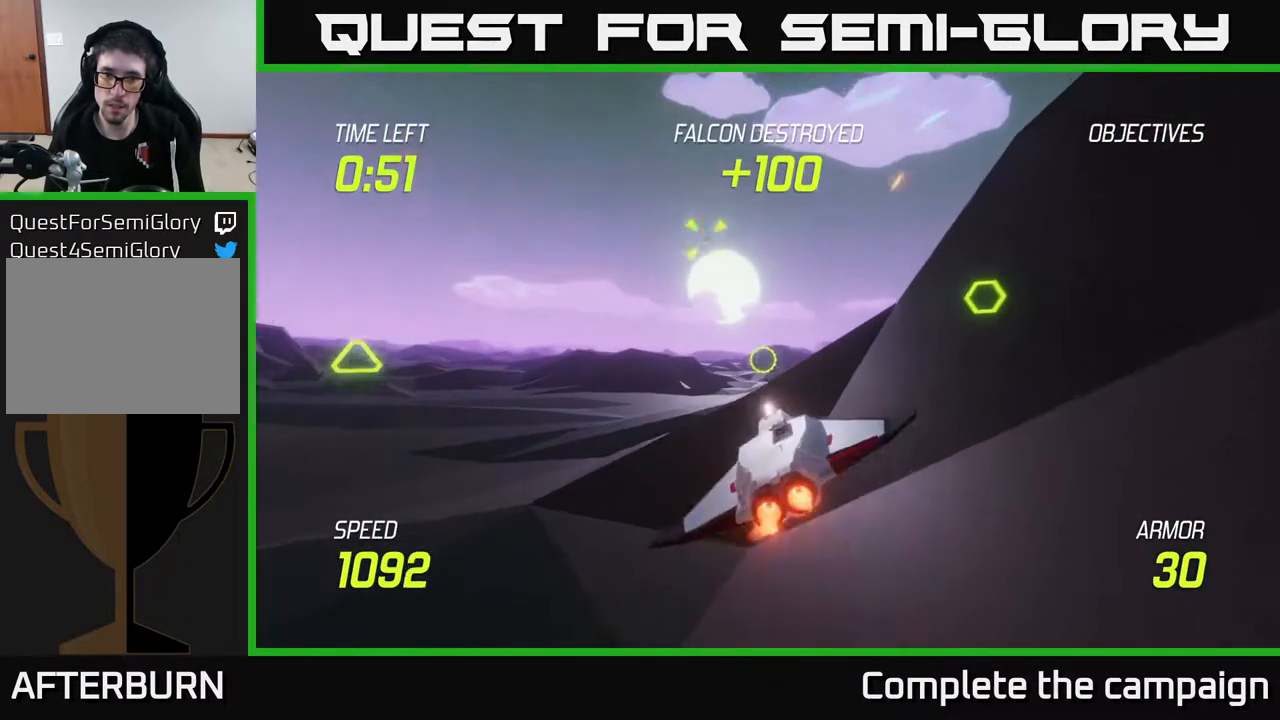
{"buttons": ["L2"], "left_stick": "up-left", "right_stick": "center", "events": [[67, "L2", "up"], [200, "R2", "down"], [333, "R2", "up"], [483, "L2", "down"]]}
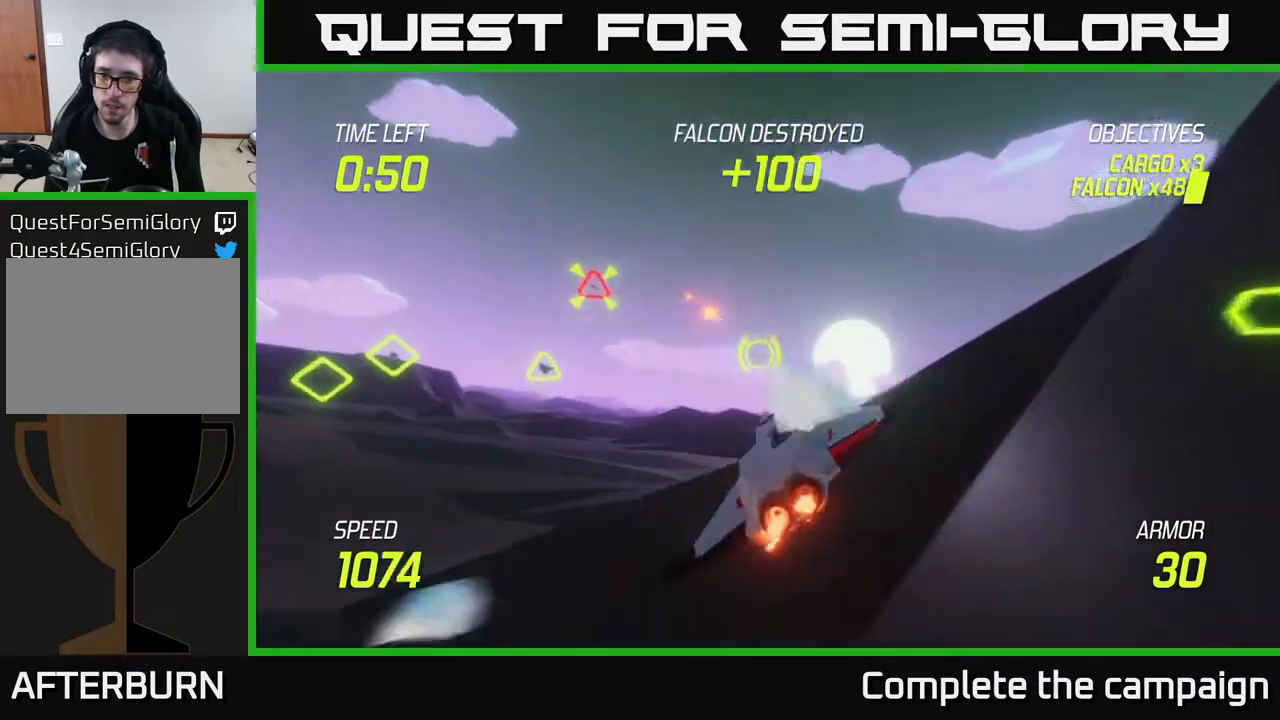
{"buttons": ["L2"], "left_stick": "right", "right_stick": "center", "events": [[17, "left_stick", "up"], [150, "L2", "up"], [233, "left_stick", "right"], [250, "L2", "down"], [367, "L2", "up"], [467, "L2", "down"]]}
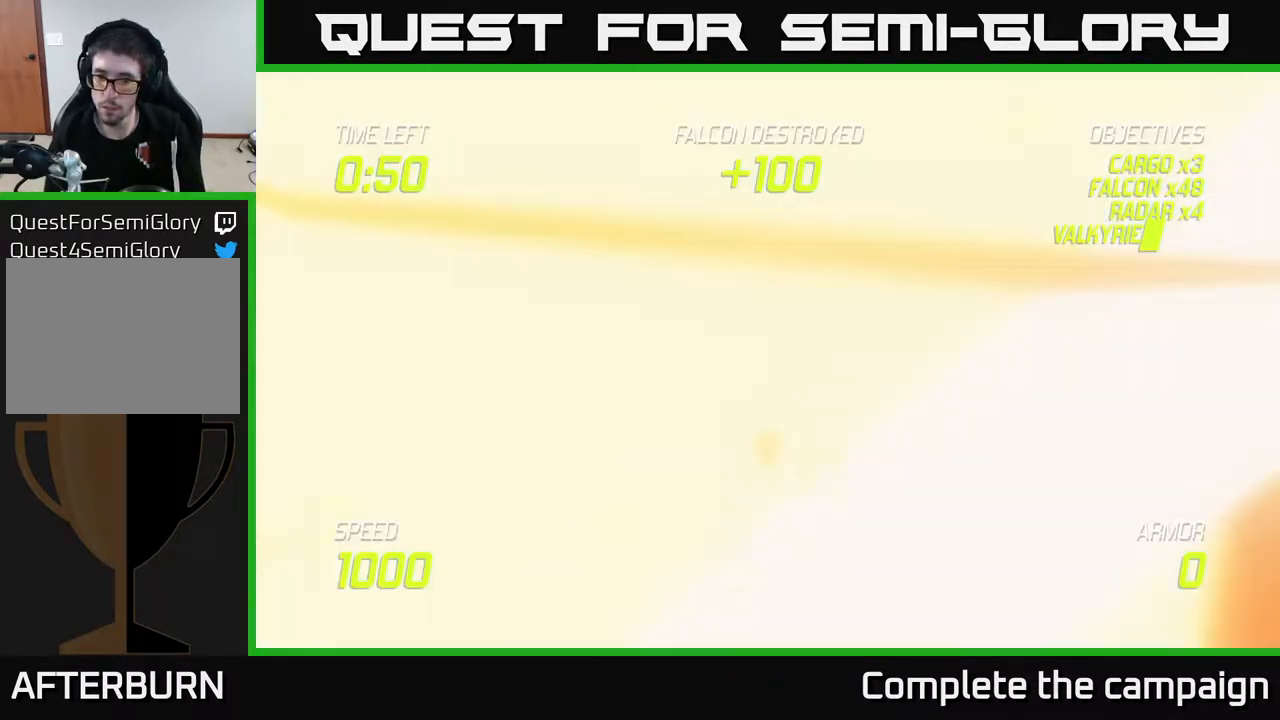
{"buttons": [], "left_stick": "center", "right_stick": "center", "events": [[83, "L2", "up"], [300, "left_stick", "center"]]}
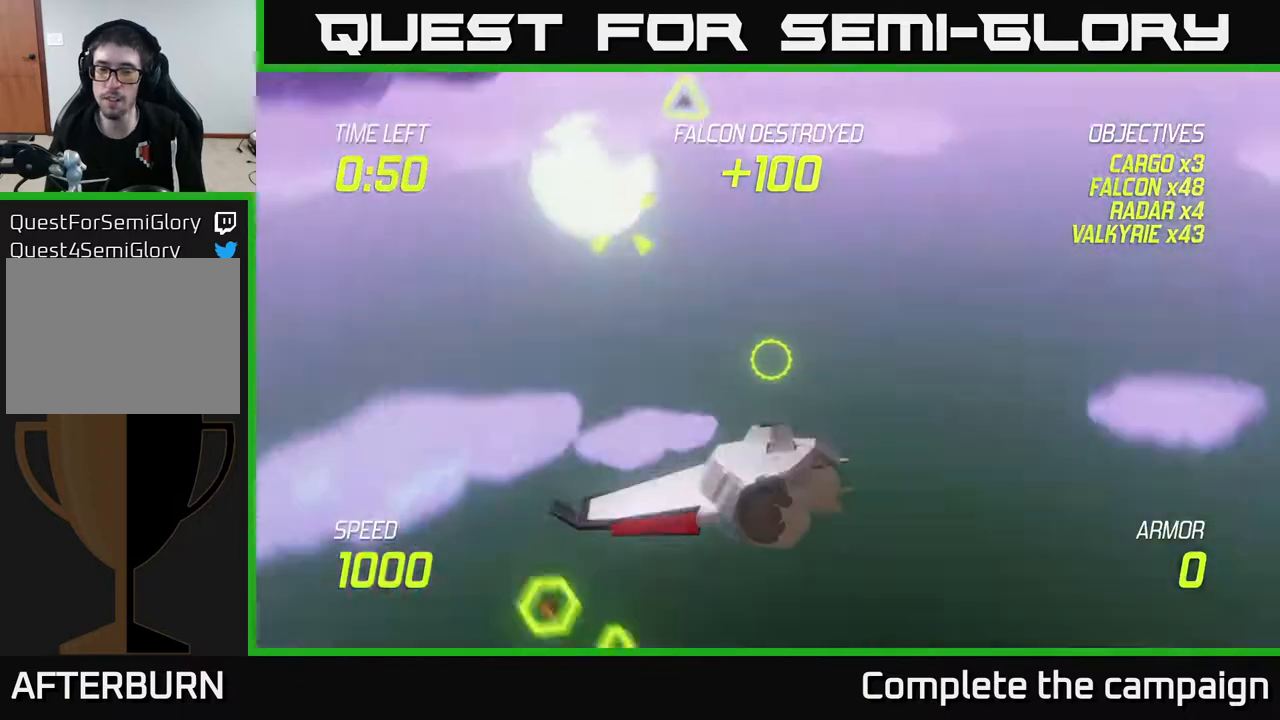
{"buttons": [], "left_stick": "center", "right_stick": "center", "events": [[167, "A", "down"], [333, "A", "up"], [400, "A", "down"], [483, "A", "up"]]}
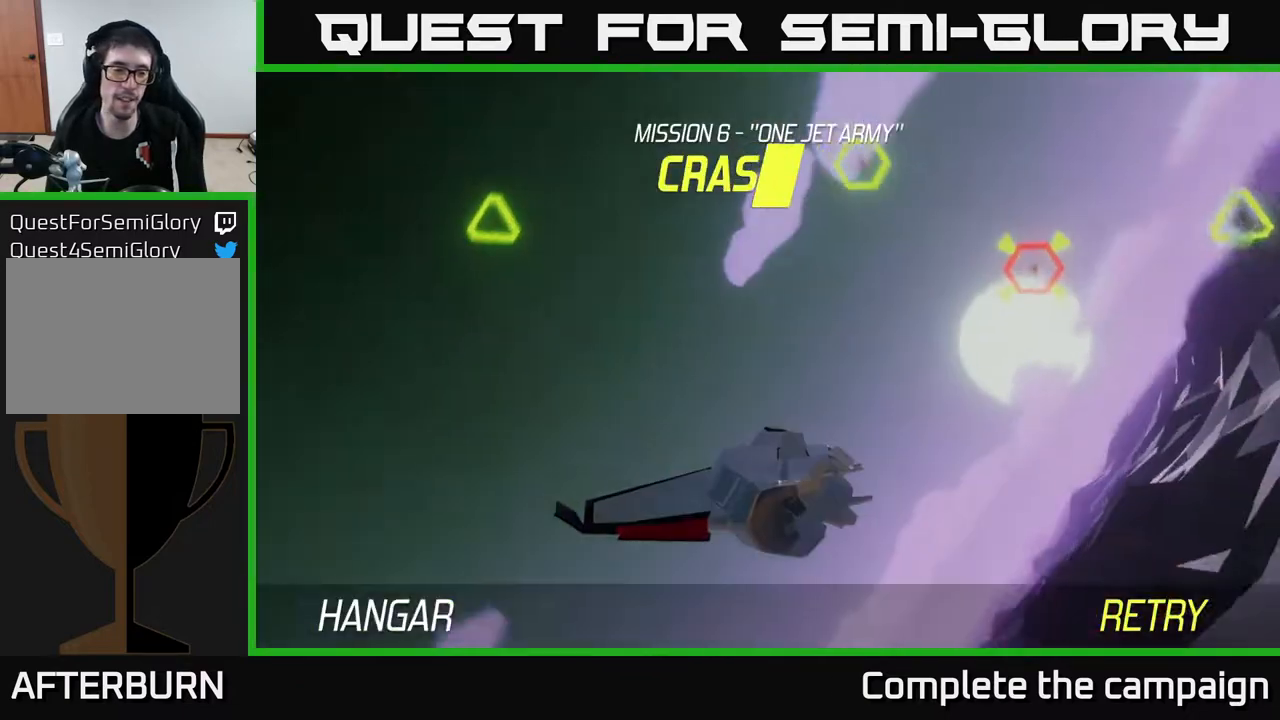
{"buttons": ["A"], "left_stick": "down", "right_stick": "center", "events": [[100, "A", "down"], [183, "A", "up"], [250, "left_stick", "down"], [267, "A", "down"], [367, "A", "up"], [467, "A", "down"]]}
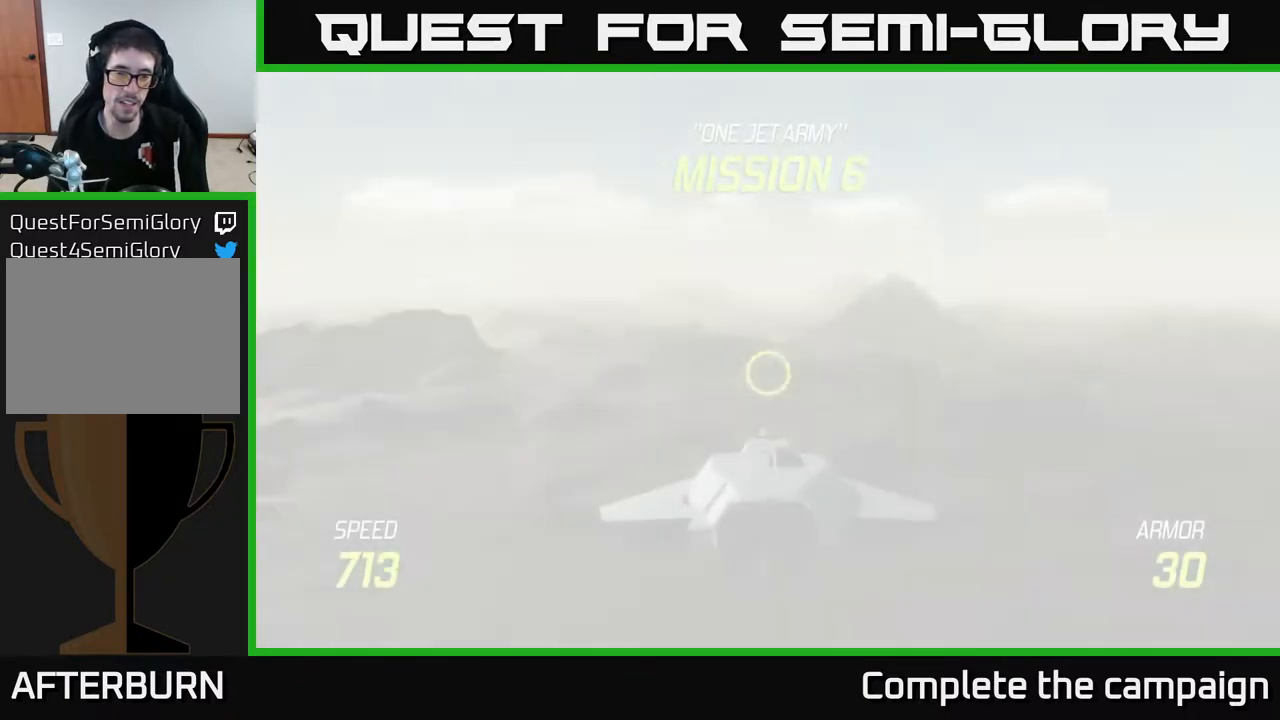
{"buttons": ["L2"], "left_stick": "down", "right_stick": "center", "events": [[100, "A", "up"], [183, "L2", "down"]]}
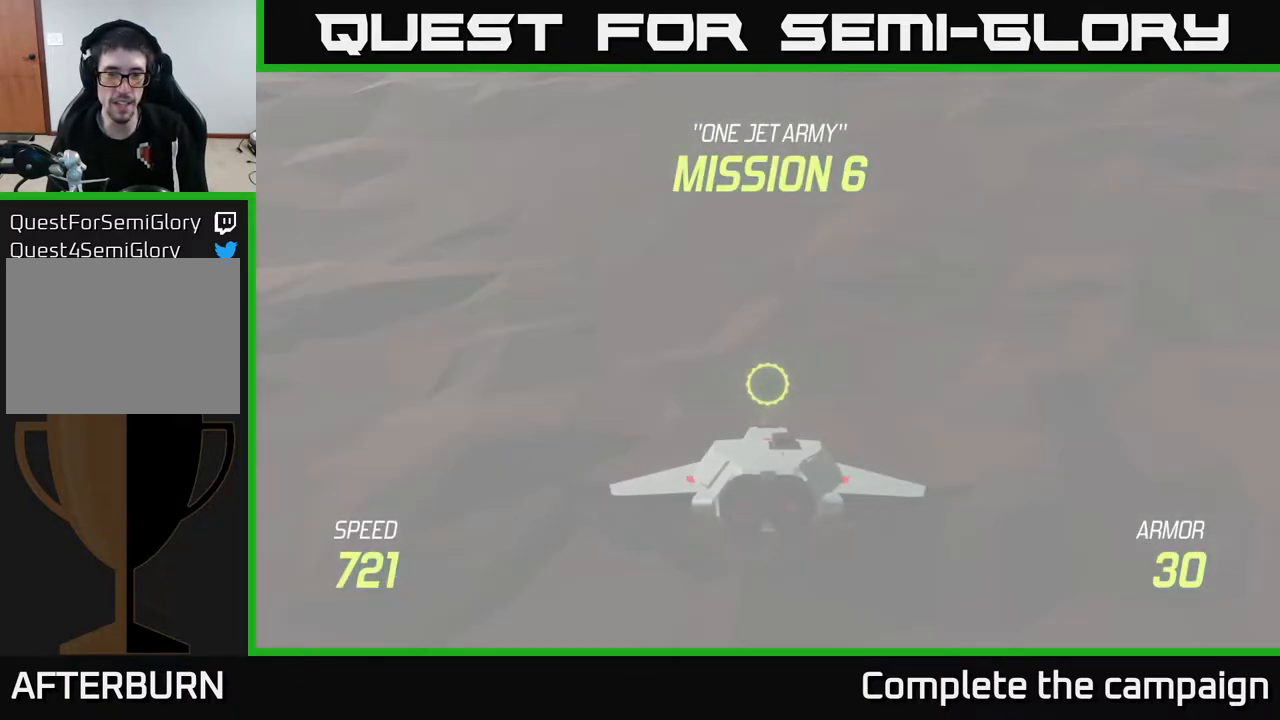
{"buttons": ["L2"], "left_stick": "center", "right_stick": "center", "events": [[50, "left_stick", "center"]]}
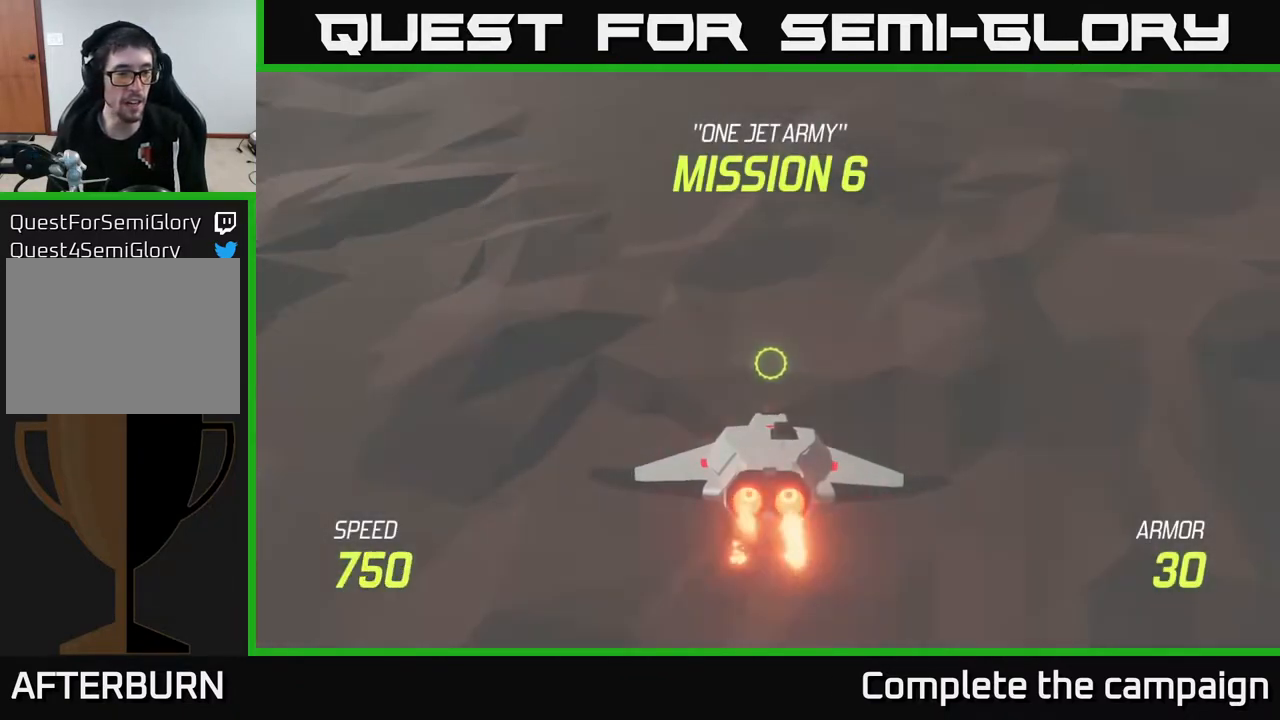
{"buttons": ["L2"], "left_stick": "center", "right_stick": "center", "events": [[183, "left_stick", "right"], [467, "left_stick", "center"]]}
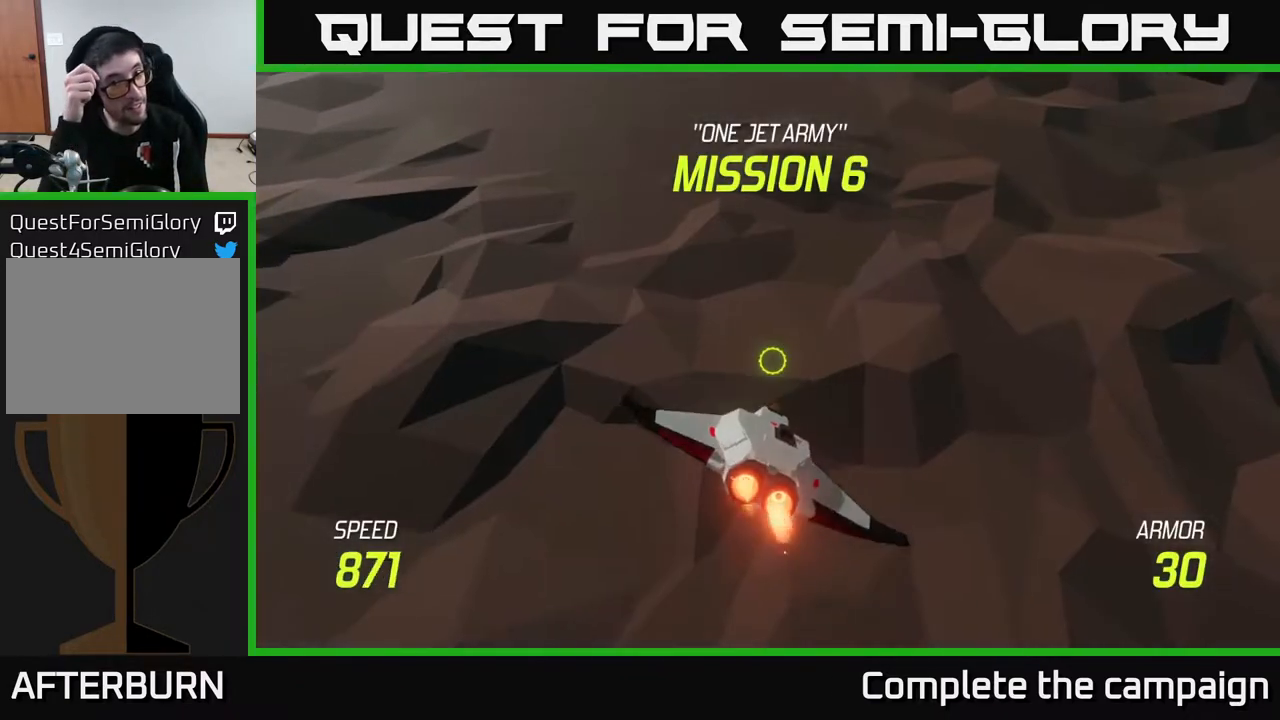
{"buttons": ["L2"], "left_stick": "center", "right_stick": "center", "events": []}
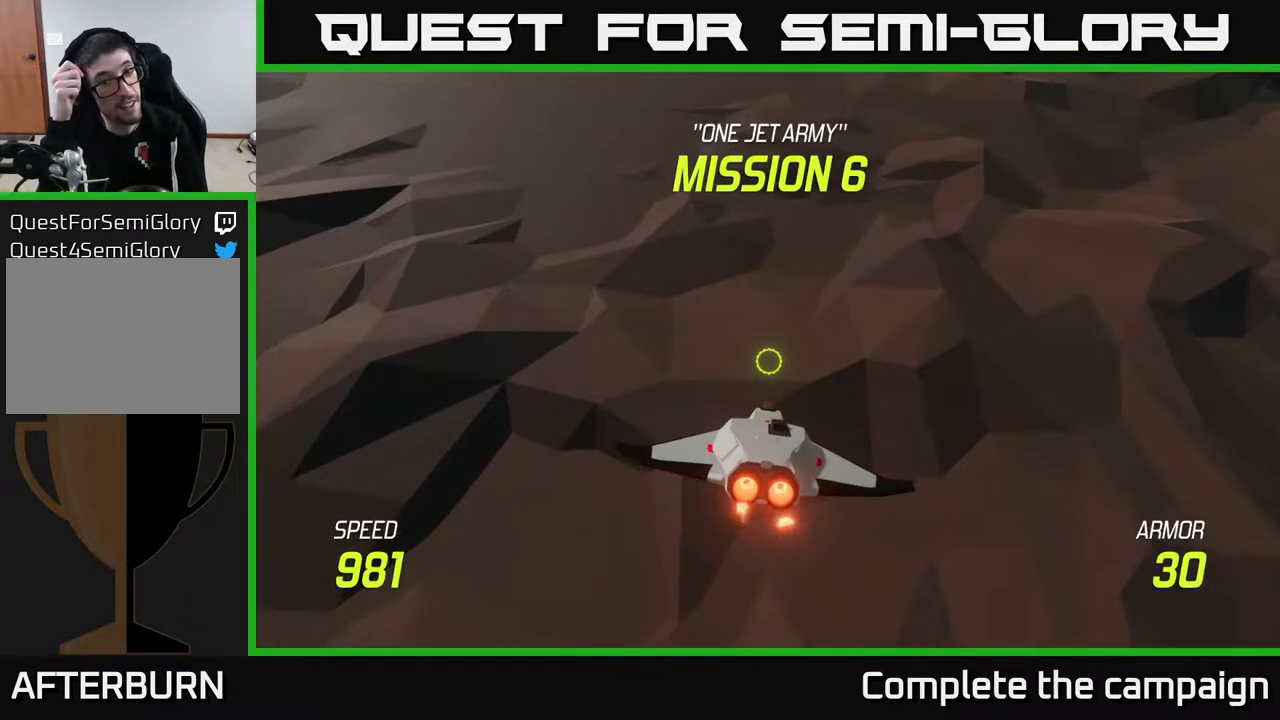
{"buttons": ["L2"], "left_stick": "up", "right_stick": "center", "events": [[400, "left_stick", "up"]]}
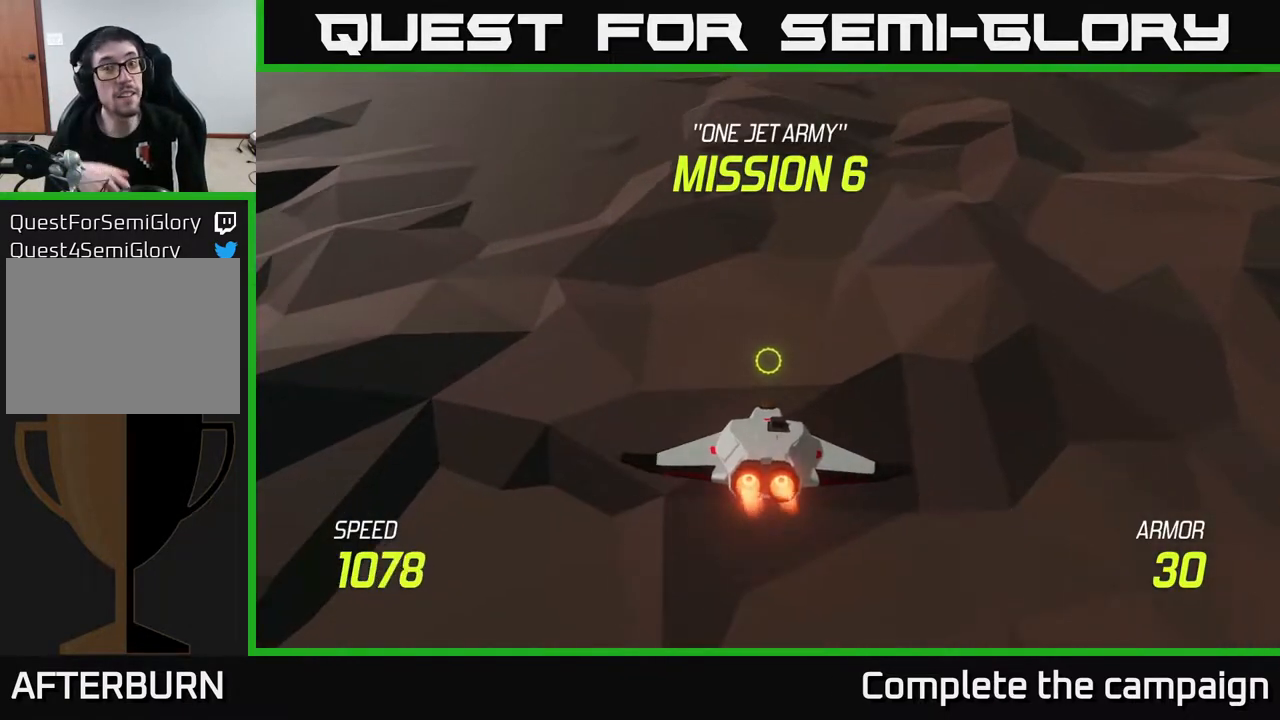
{"buttons": [], "left_stick": "up", "right_stick": "center", "events": [[33, "L2", "up"]]}
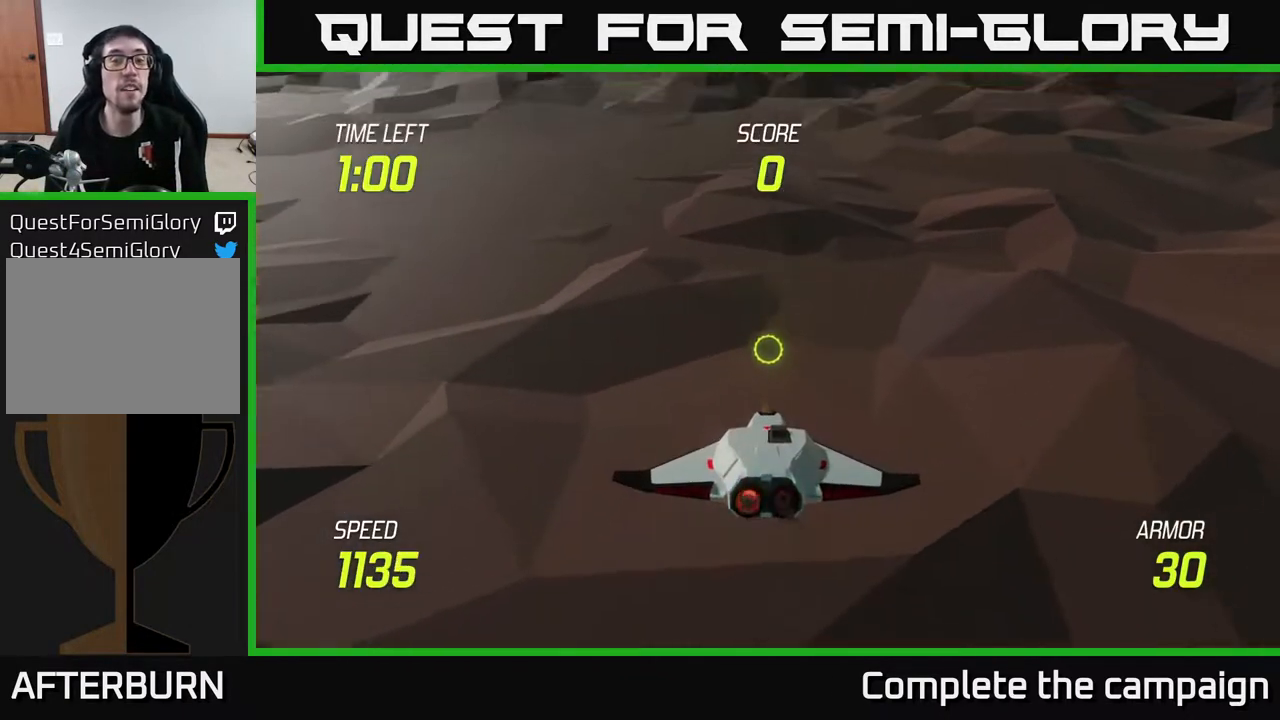
{"buttons": ["L2"], "left_stick": "up", "right_stick": "center", "events": [[200, "L2", "down"]]}
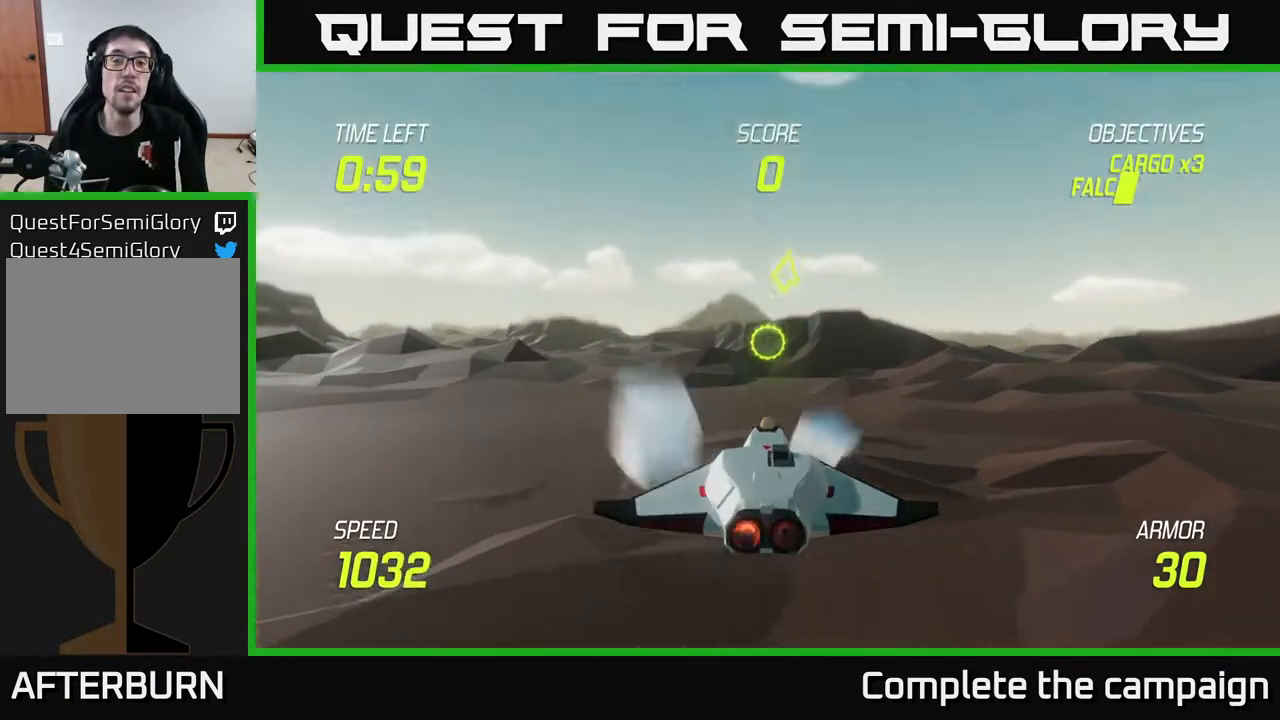
{"buttons": ["L2"], "left_stick": "up", "right_stick": "center", "events": [[183, "left_stick", "center"], [283, "left_stick", "up"]]}
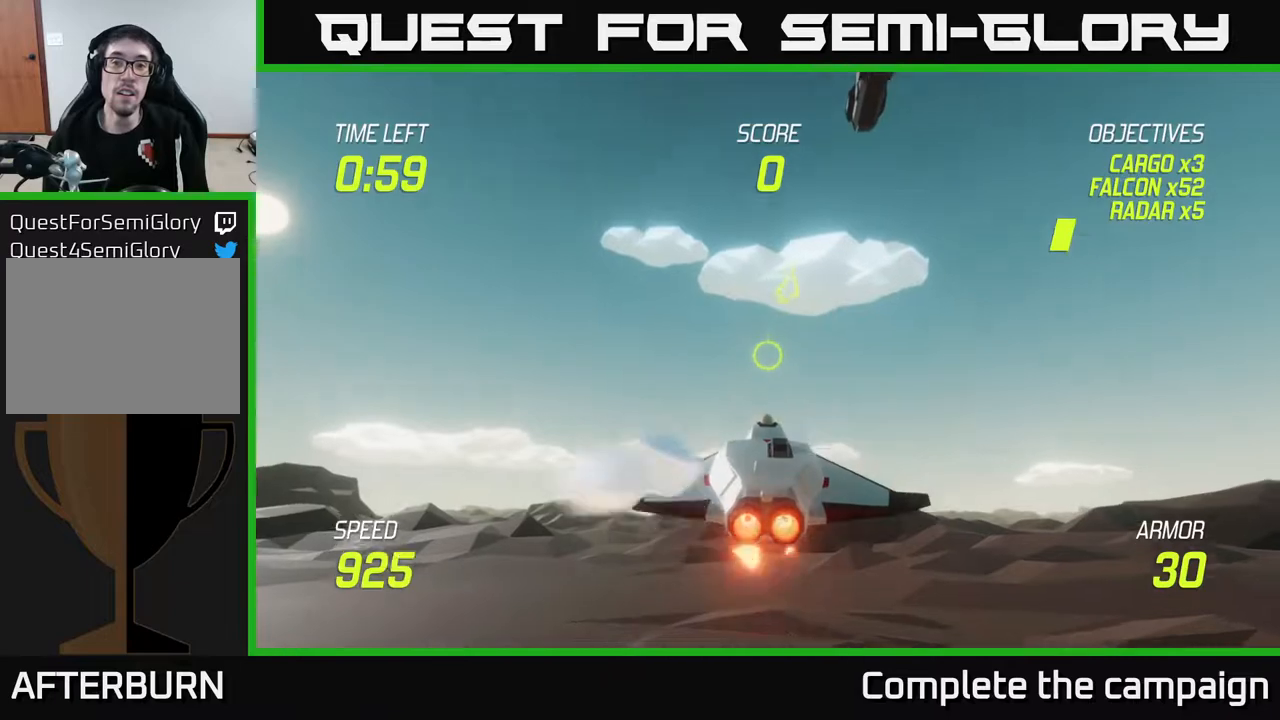
{"buttons": ["R2"], "left_stick": "up-right", "right_stick": "center", "events": [[150, "L2", "up"], [267, "left_stick", "up-right"], [500, "R2", "down"]]}
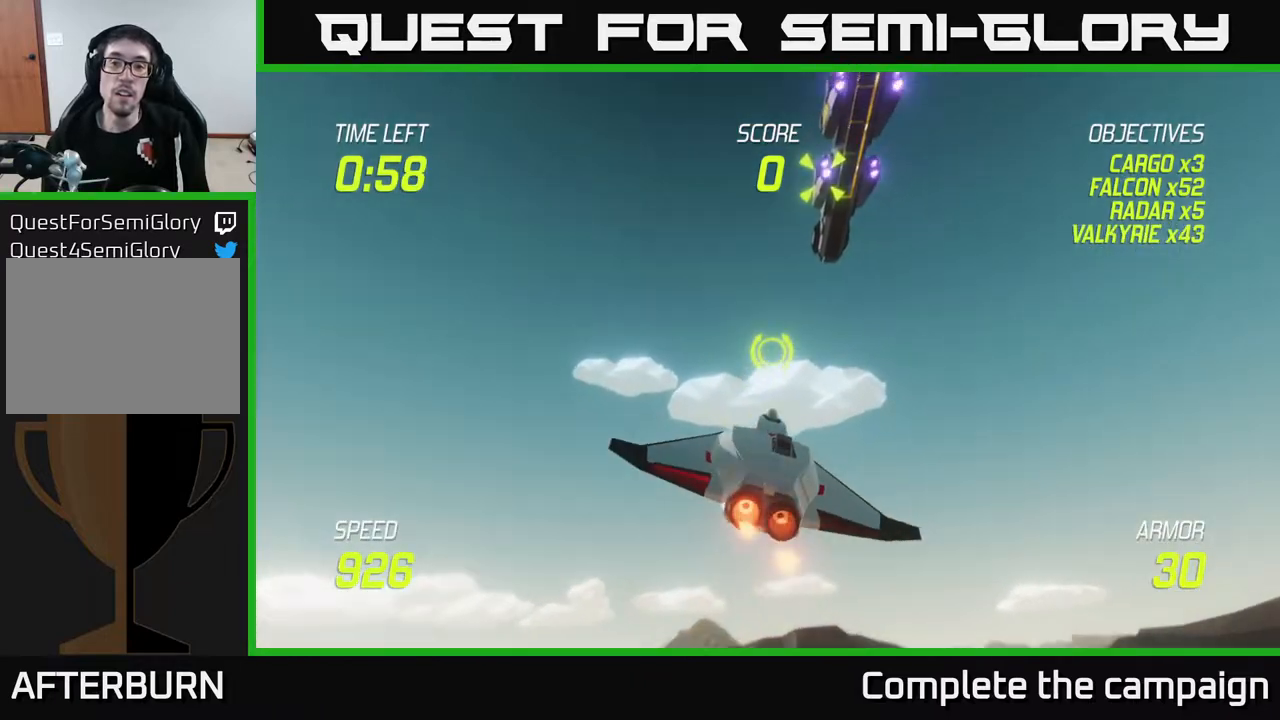
{"buttons": ["L2"], "left_stick": "down-left", "right_stick": "center", "events": [[83, "left_stick", "left"], [100, "R2", "up"], [200, "R2", "down"], [250, "left_stick", "center"], [400, "left_stick", "down-left"], [417, "R2", "up"], [500, "L2", "down"]]}
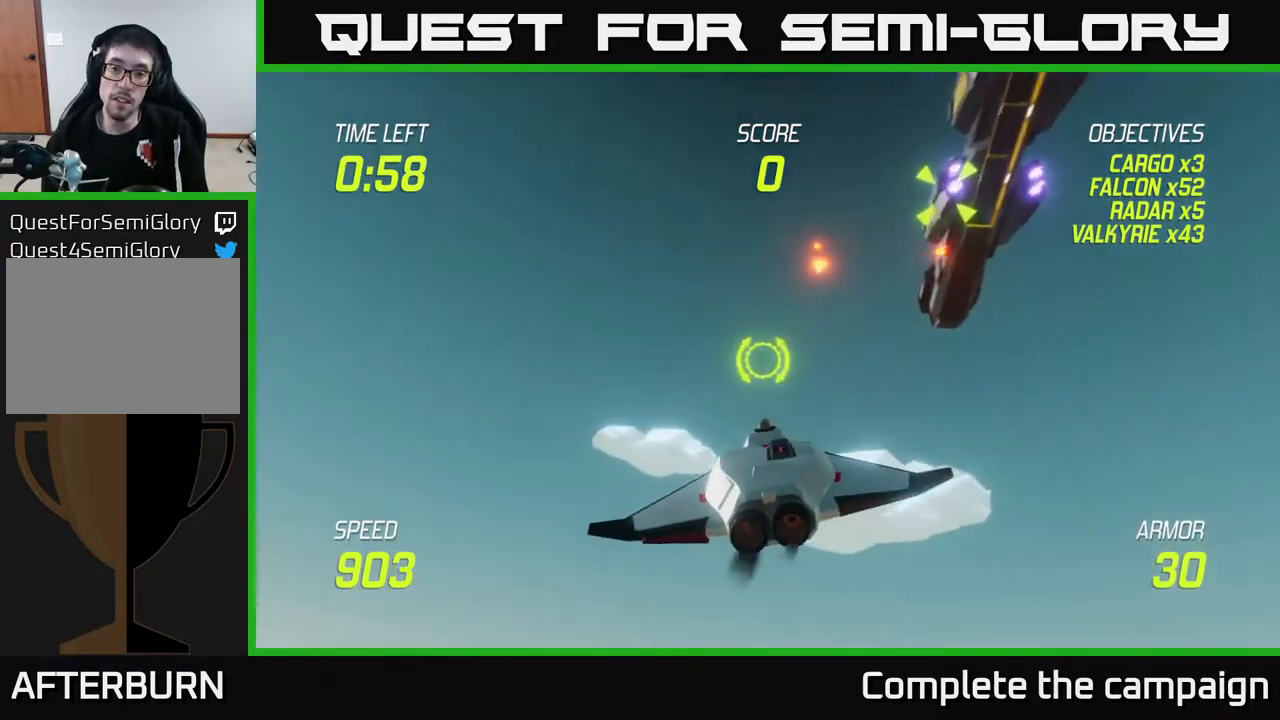
{"buttons": ["L2"], "left_stick": "down-right", "right_stick": "center", "events": [[117, "L2", "up"], [200, "L2", "down"], [467, "left_stick", "down-right"]]}
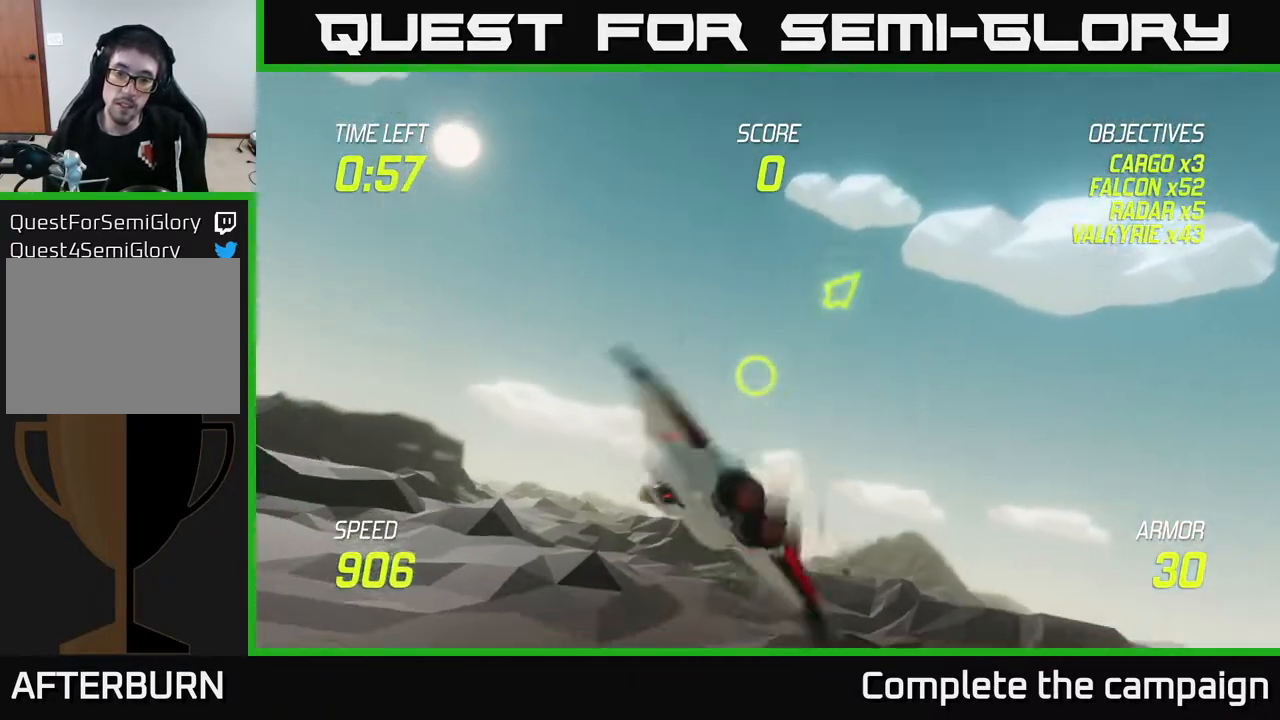
{"buttons": ["L2"], "left_stick": "center", "right_stick": "center", "events": [[317, "left_stick", "down"], [433, "left_stick", "center"]]}
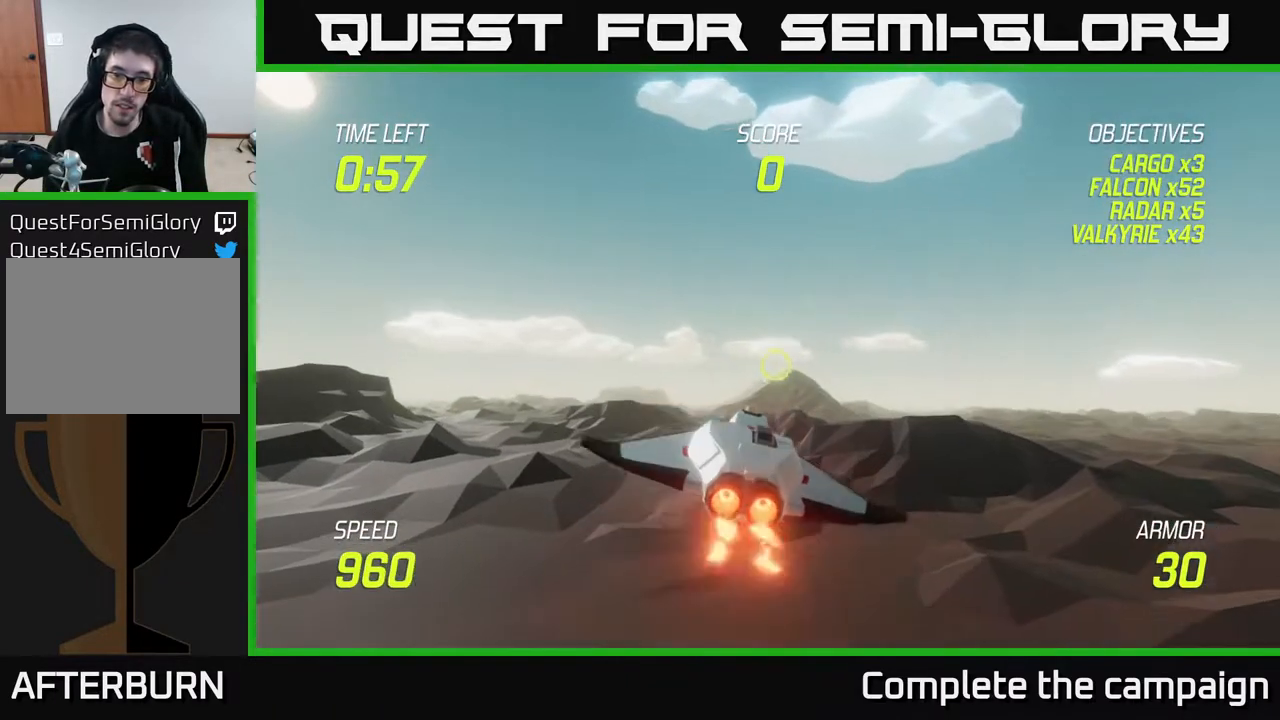
{"buttons": ["L2"], "left_stick": "center", "right_stick": "center", "events": [[17, "left_stick", "right"], [333, "left_stick", "down"], [500, "left_stick", "center"]]}
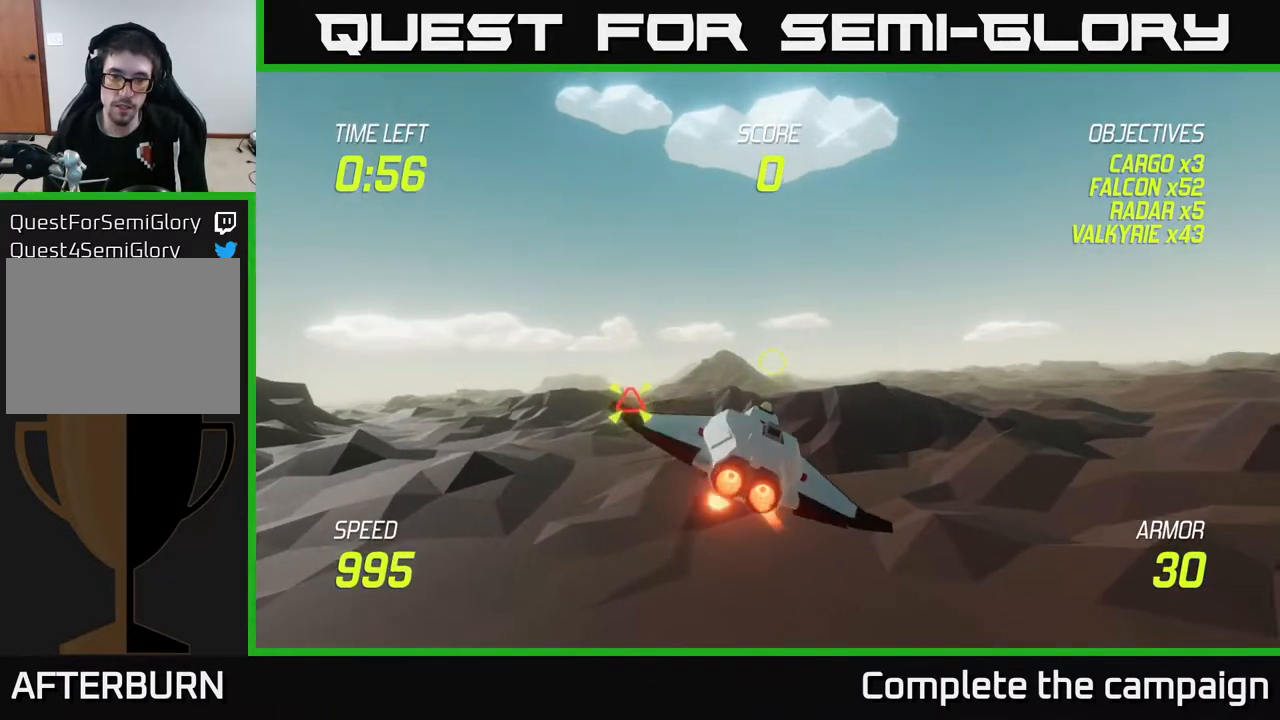
{"buttons": [], "left_stick": "left", "right_stick": "center", "events": [[117, "left_stick", "left"], [267, "L2", "up"], [383, "R2", "down"], [500, "R2", "up"]]}
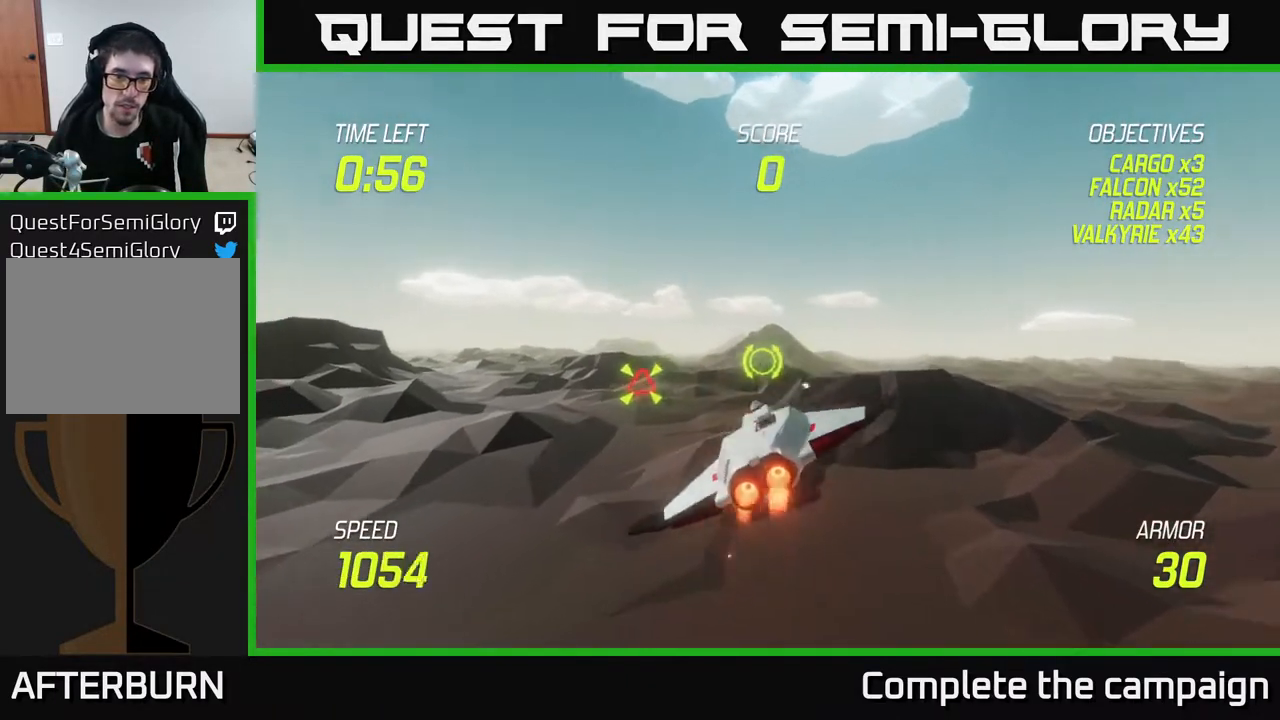
{"buttons": ["L2"], "left_stick": "right", "right_stick": "center", "events": [[350, "R2", "down"], [433, "R2", "up"], [483, "L2", "down"], [500, "left_stick", "right"]]}
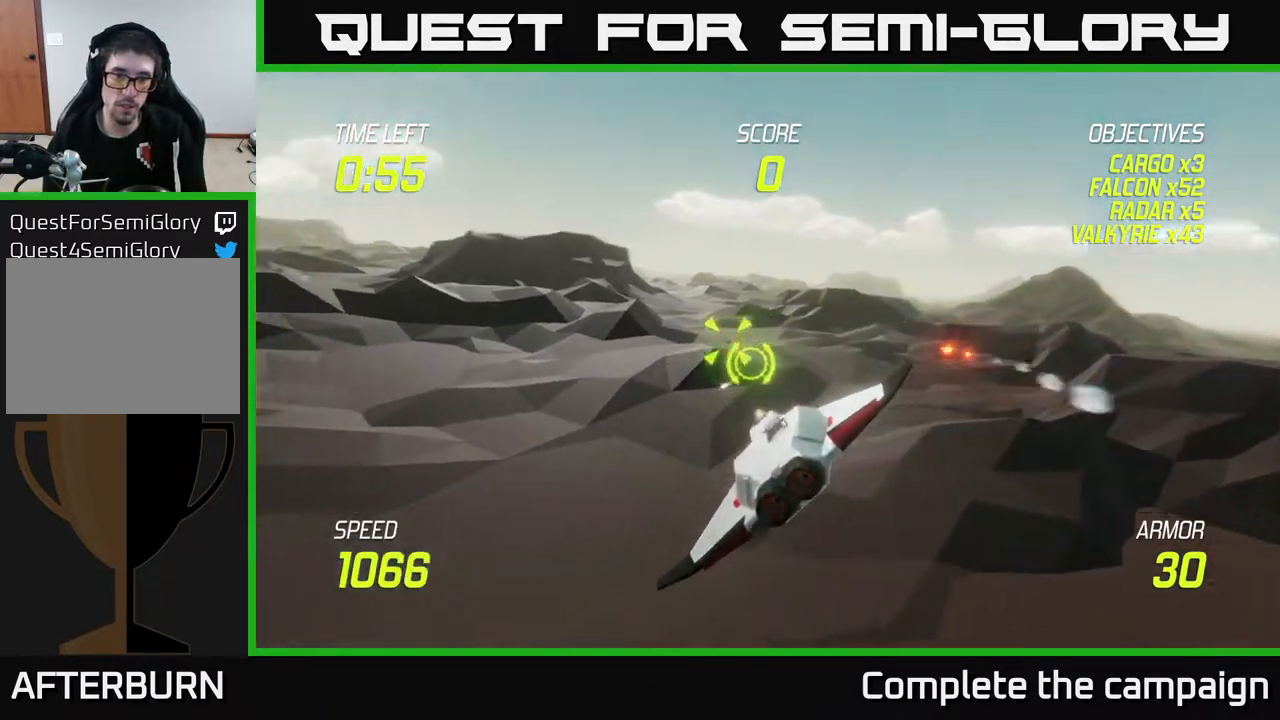
{"buttons": ["L2"], "left_stick": "right", "right_stick": "center", "events": [[117, "L2", "up"], [217, "L2", "down"], [367, "L2", "up"], [400, "L2", "down"]]}
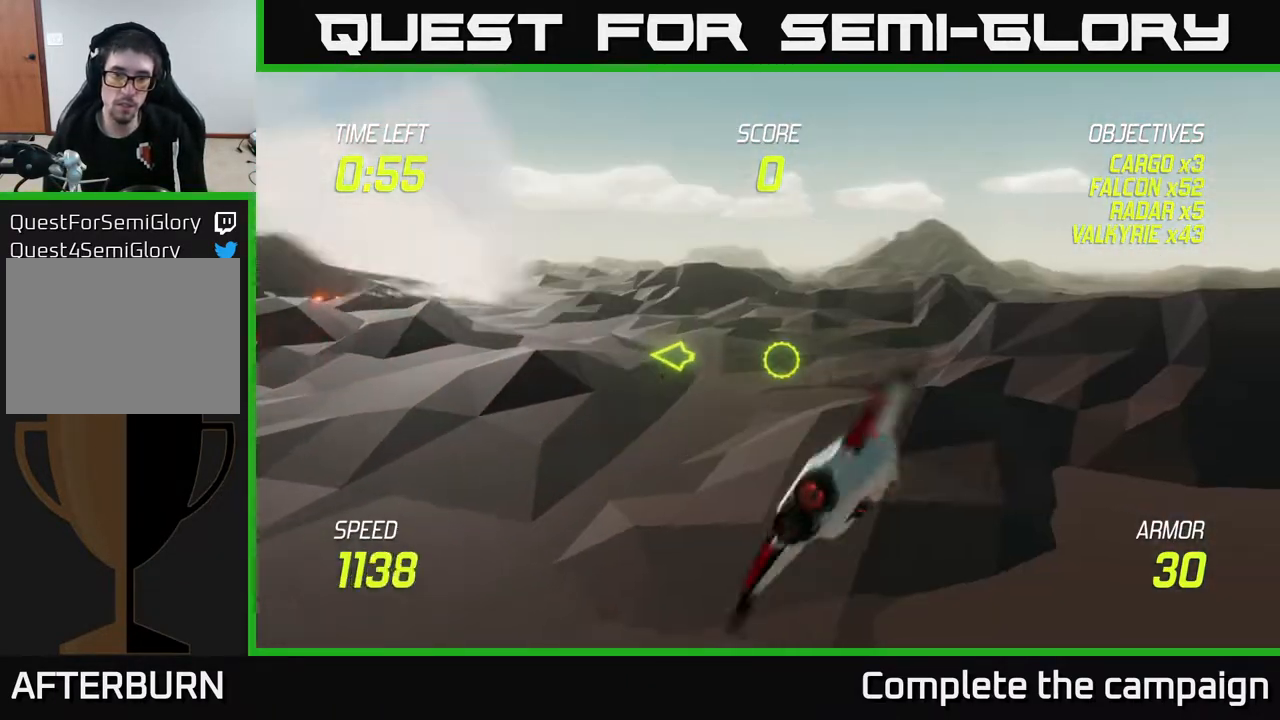
{"buttons": ["L2"], "left_stick": "center", "right_stick": "center", "events": [[67, "left_stick", "up-right"], [333, "left_stick", "center"]]}
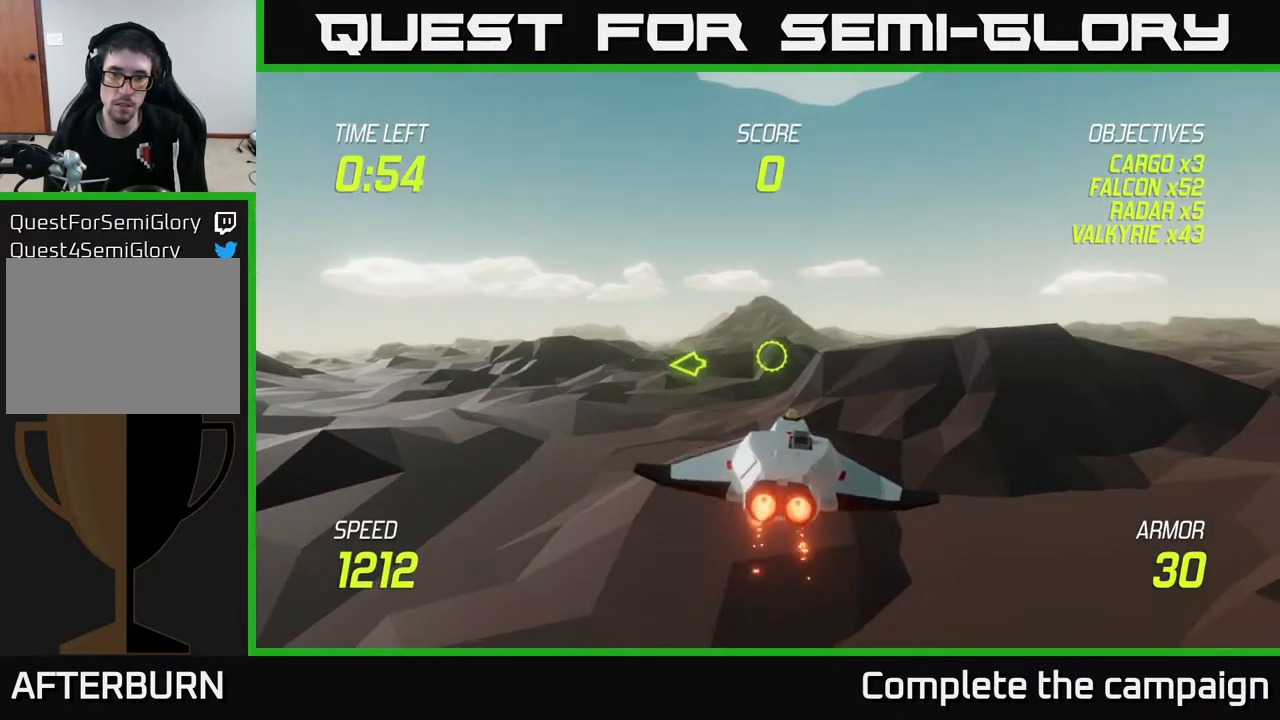
{"buttons": ["L2"], "left_stick": "left", "right_stick": "center", "events": [[433, "left_stick", "left"]]}
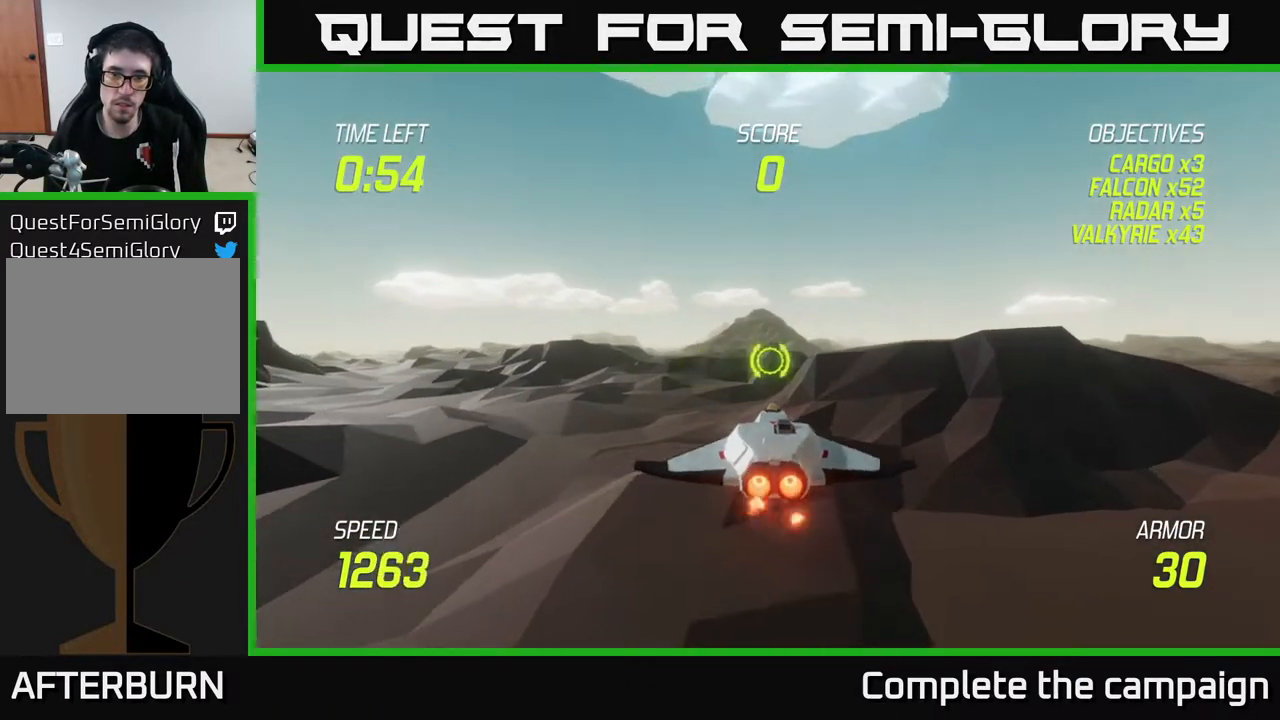
{"buttons": ["L2"], "left_stick": "left", "right_stick": "center", "events": []}